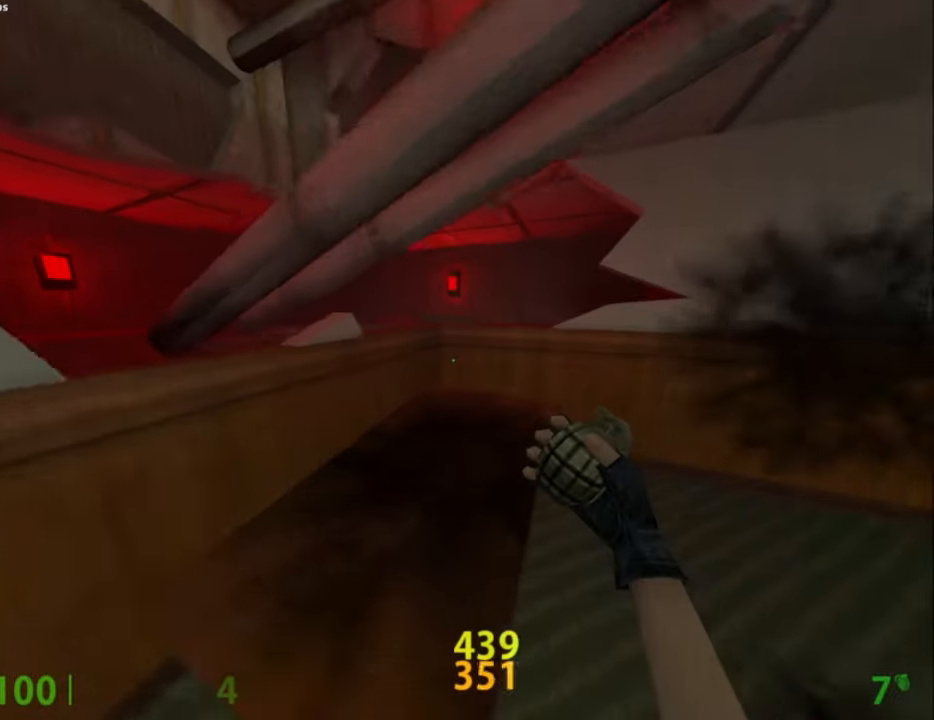
Gameplay with keyboard and mouse; each line is a JSON object with the keys and mouse buttons held at the frame after it. "events" lists presses ("down") and releases ("up") of "a", "caps_lock", "ctrl", "d", "e", "escape", "f1", "f10", "f11", "f12", "f2", "f3", "f4", "f5", "f6", "f7", "f8", "f9", "q", "s", "shift", "space", "tab", "w", "mouse_left", "mouse_middle", "mouse_right", "mouse_mb4", "mouse_mb5", "mouse_wheel_up" and "mouse_wheel_down" between this image and that frame as [ms after this image, input, new state], when the widget could be followed in between. "mouse_left", "mouse_middle", "mouse_right", "mouse_mb4", "mouse_mb5", "mouse_wheel_up", "mouse_wheel_down" = the "left", "middle", "right", "mb4", "mb5", "wheel_up", "wheel_down" buttons of the "mouse" list. No other keys are recorded. Mouse movement is not recorded.
{"keys": ["ctrl"], "mouse": ["left"], "events": [[50, "s", "up"], [150, "mouse_left", "down"]]}
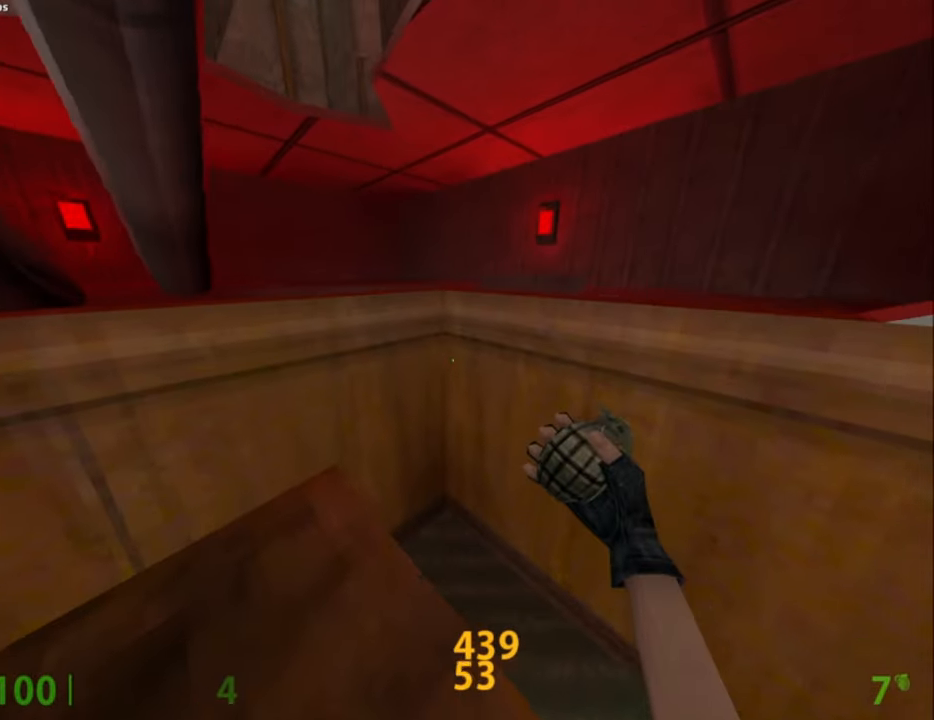
{"keys": ["ctrl"], "mouse": ["left"], "events": [[117, "mouse_left", "up"], [200, "mouse_left", "down"]]}
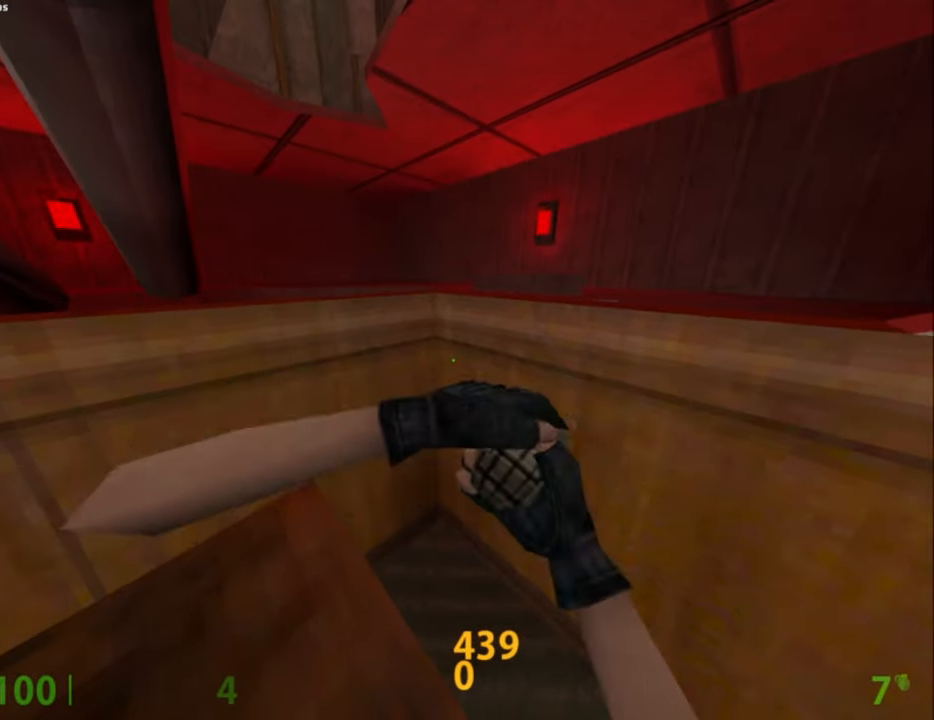
{"keys": ["ctrl", "w"], "mouse": ["left", "wheel_down"], "events": [[184, "w", "down"], [467, "mouse_wheel_down", "down"]]}
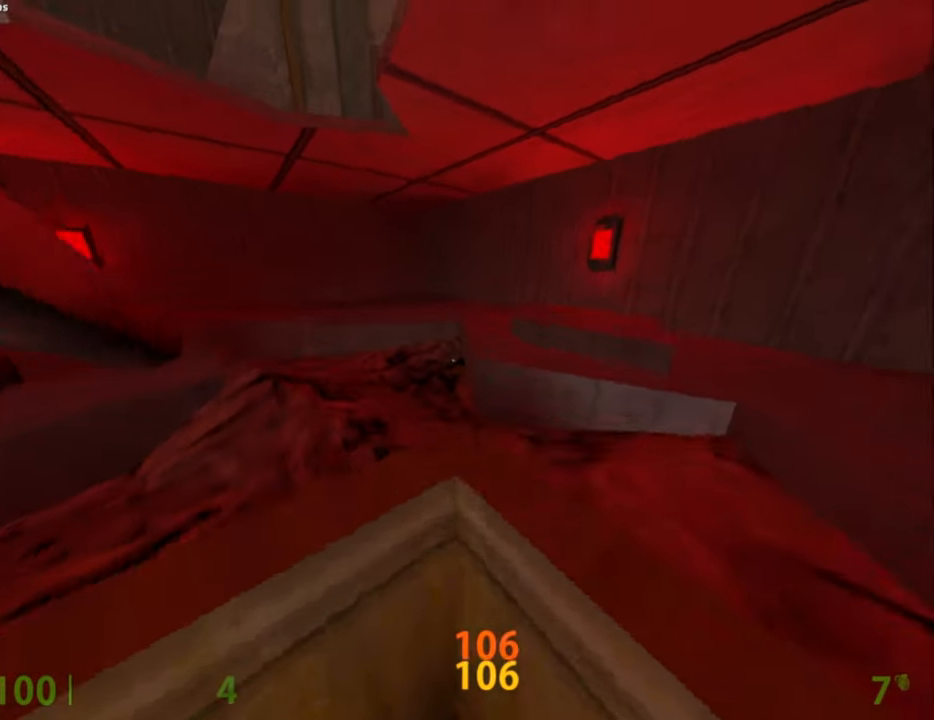
{"keys": ["ctrl", "w"], "mouse": ["left"], "events": [[100, "mouse_wheel_down", "up"], [150, "d", "down"], [234, "d", "up"]]}
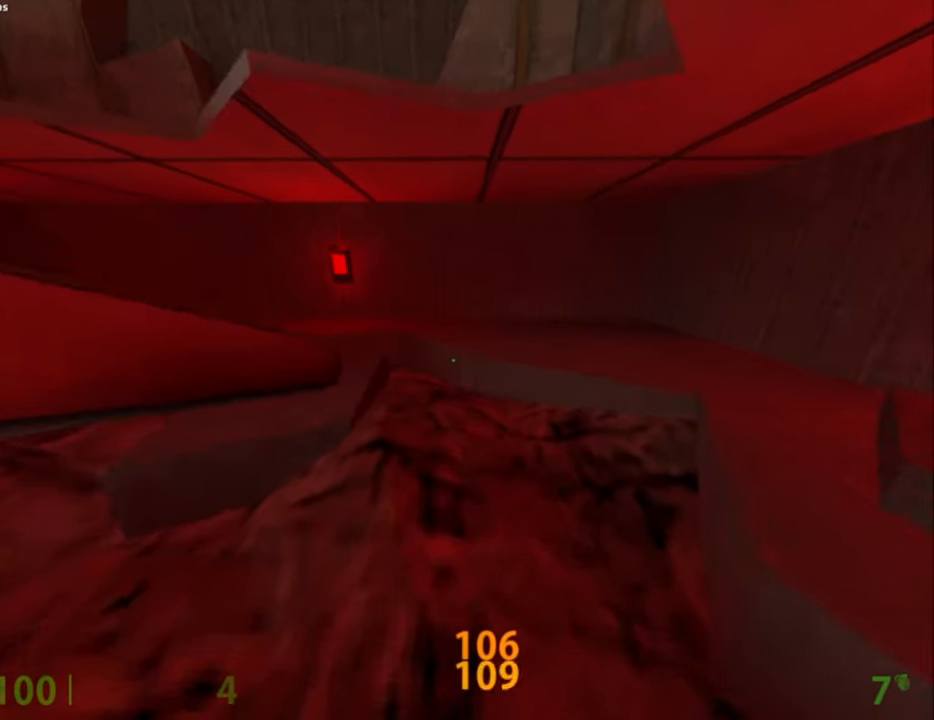
{"keys": ["a", "ctrl", "w"], "mouse": ["left"], "events": [[67, "a", "down"], [117, "a", "up"], [400, "a", "down"]]}
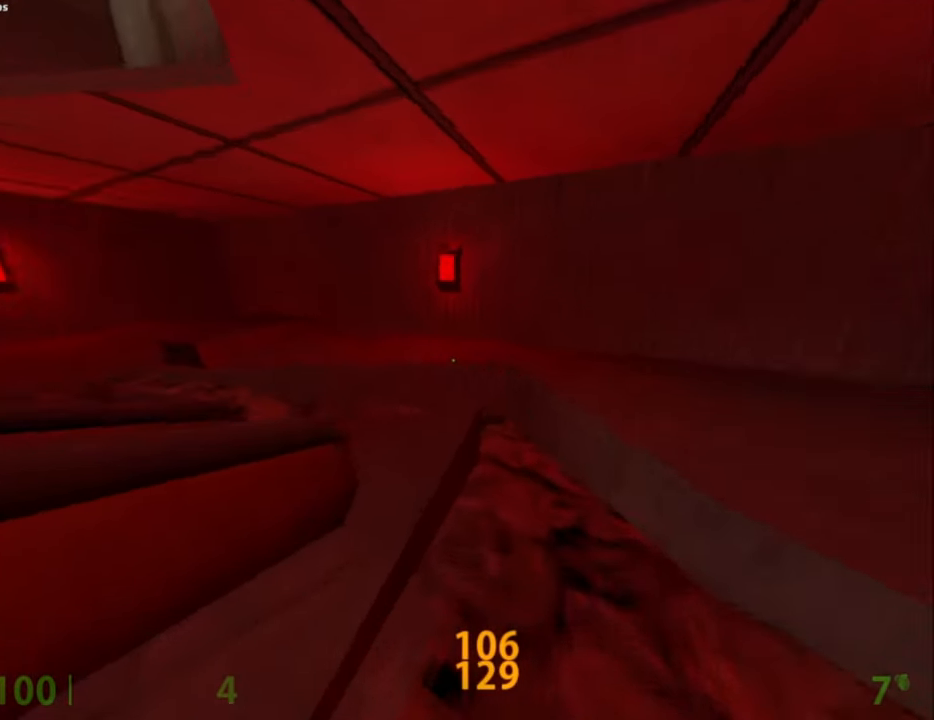
{"keys": ["a", "ctrl", "w"], "mouse": ["left"], "events": [[50, "mouse_wheel_down", "down"], [84, "w", "up"], [167, "mouse_wheel_down", "up"], [417, "w", "down"]]}
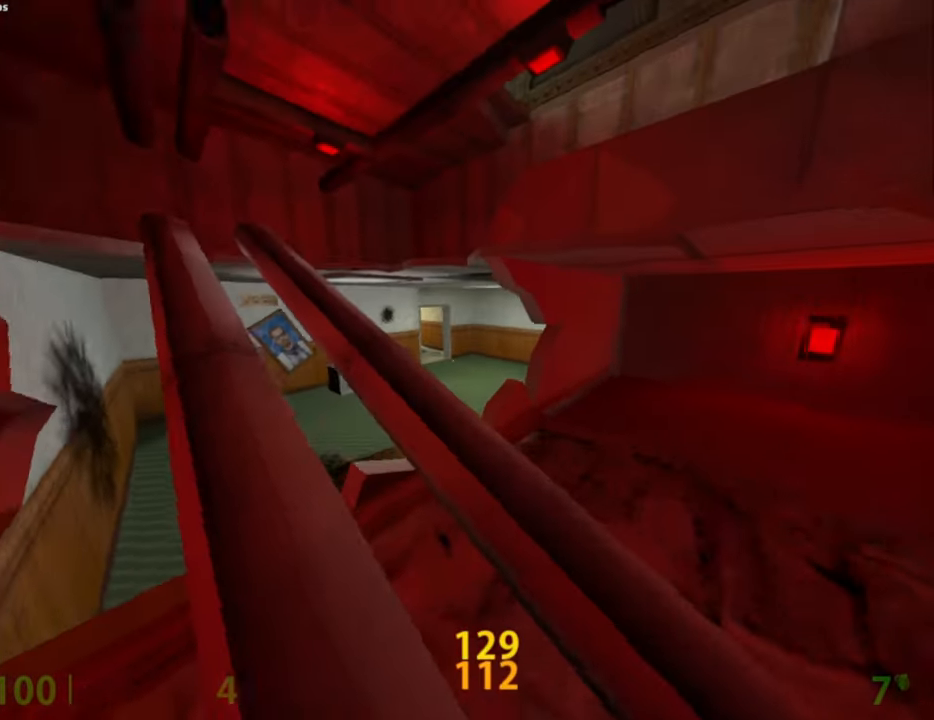
{"keys": ["ctrl", "w"], "mouse": ["left"], "events": [[284, "a", "up"]]}
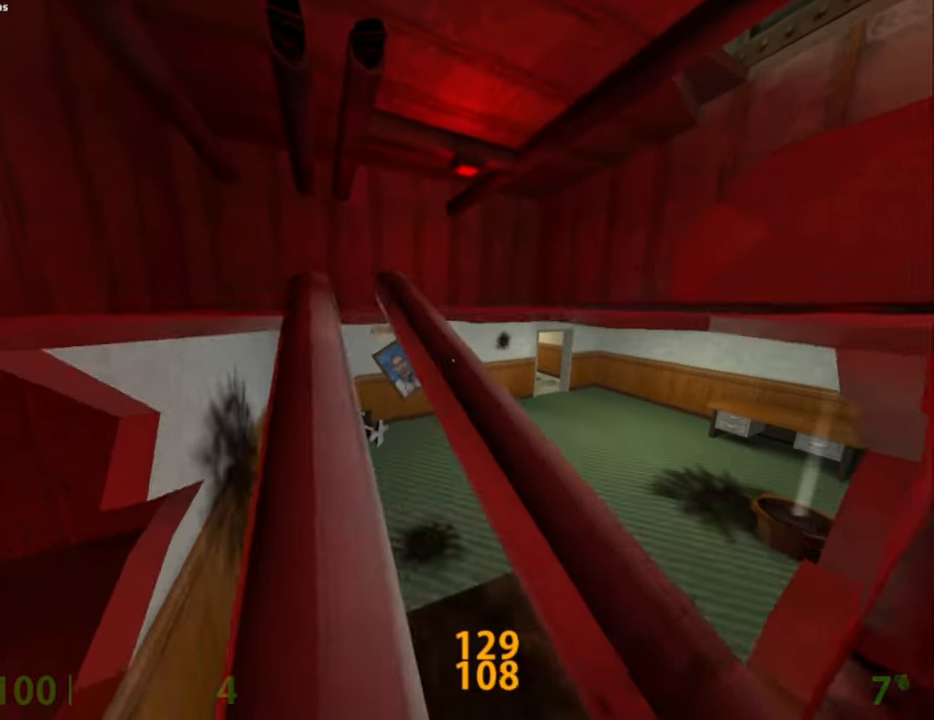
{"keys": ["a", "ctrl", "w"], "mouse": ["left"], "events": [[450, "a", "down"]]}
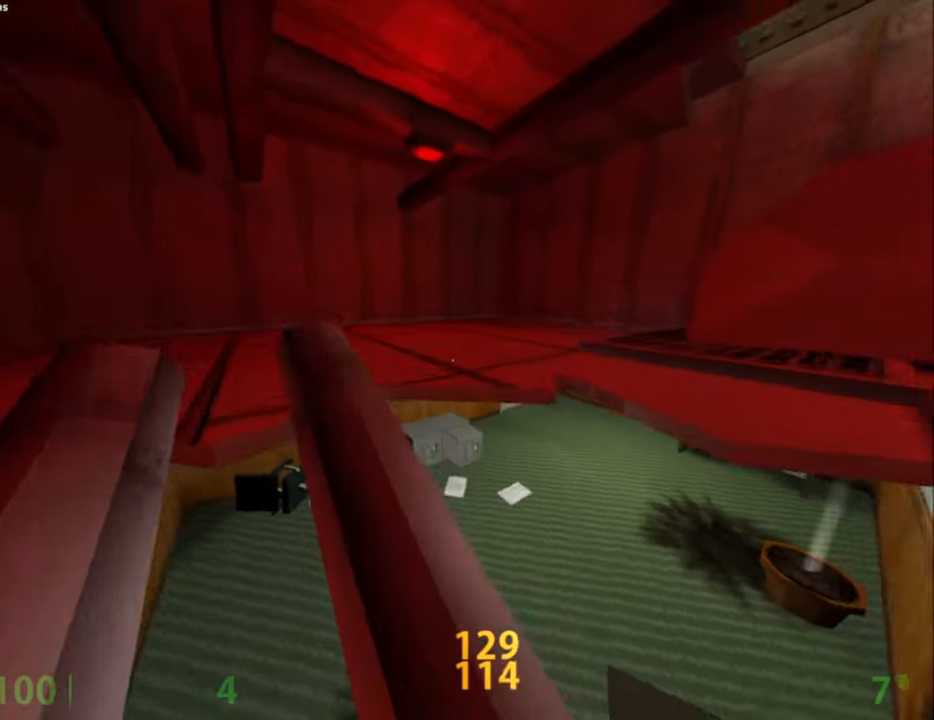
{"keys": ["a"], "mouse": ["left"], "events": [[84, "w", "up"], [500, "ctrl", "up"]]}
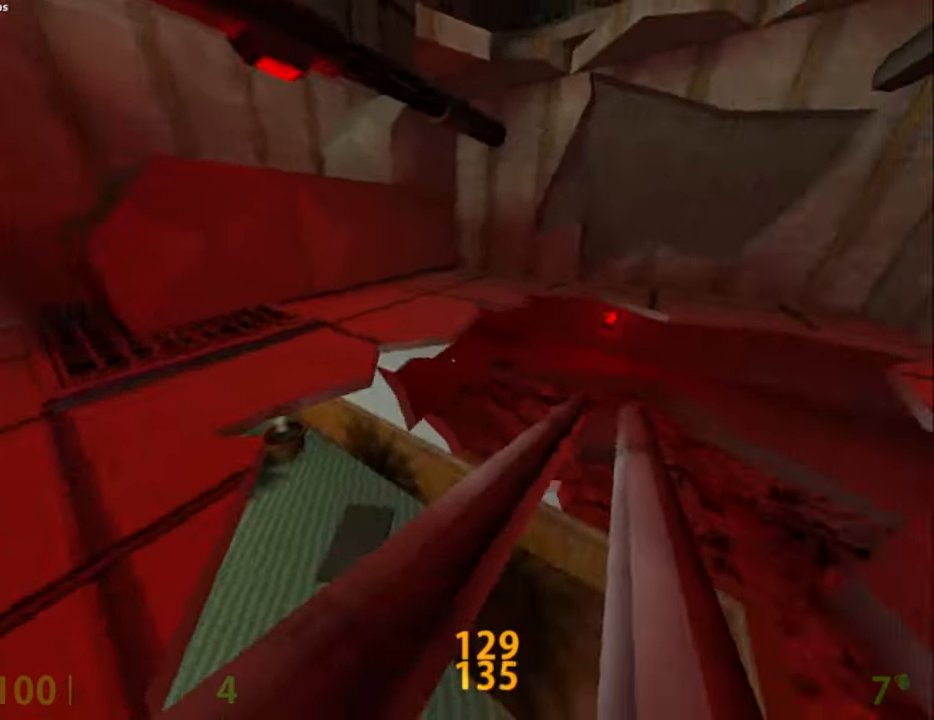
{"keys": ["a", "shift"], "mouse": ["left"], "events": [[67, "a", "up"], [200, "shift", "down"], [284, "a", "down"]]}
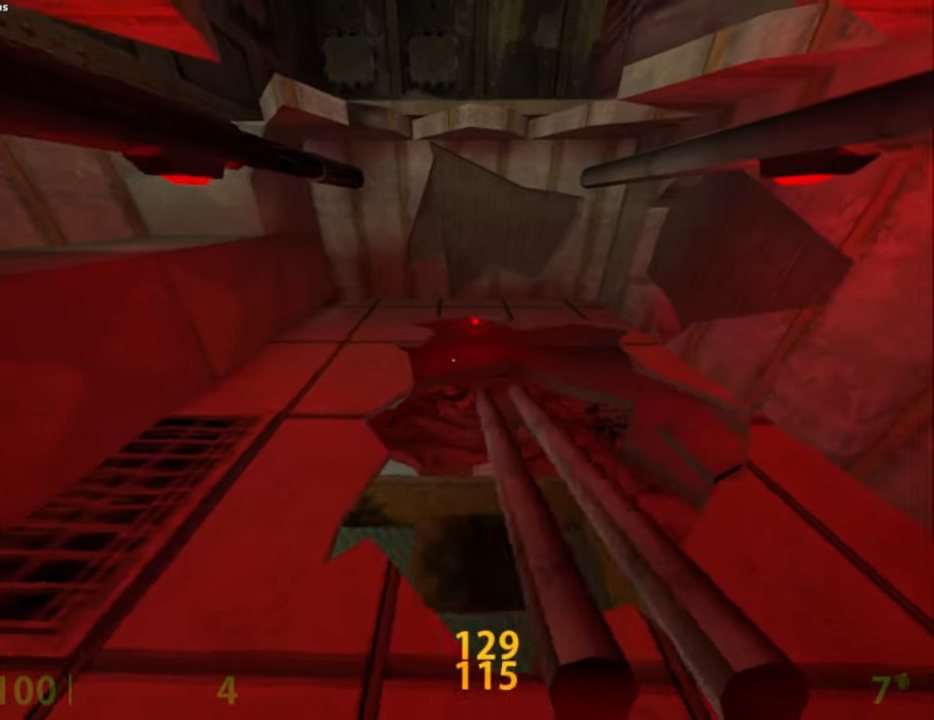
{"keys": ["a", "shift"], "mouse": ["left"], "events": [[34, "a", "up"], [267, "a", "down"], [267, "s", "down"], [350, "s", "up"]]}
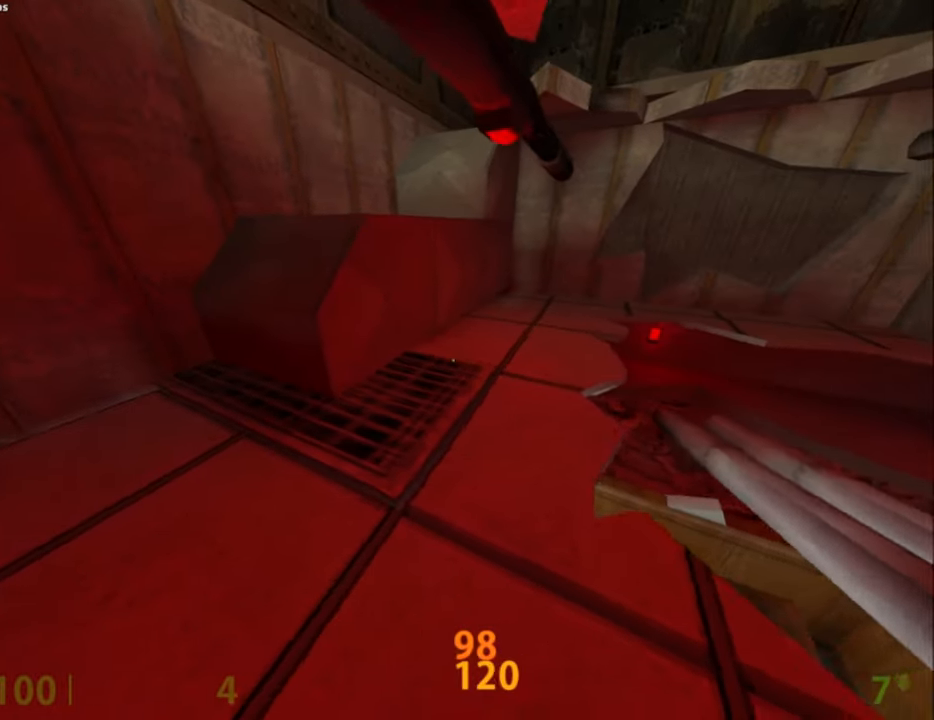
{"keys": ["shift", "w"], "mouse": ["left"], "events": [[34, "w", "down"], [500, "a", "up"]]}
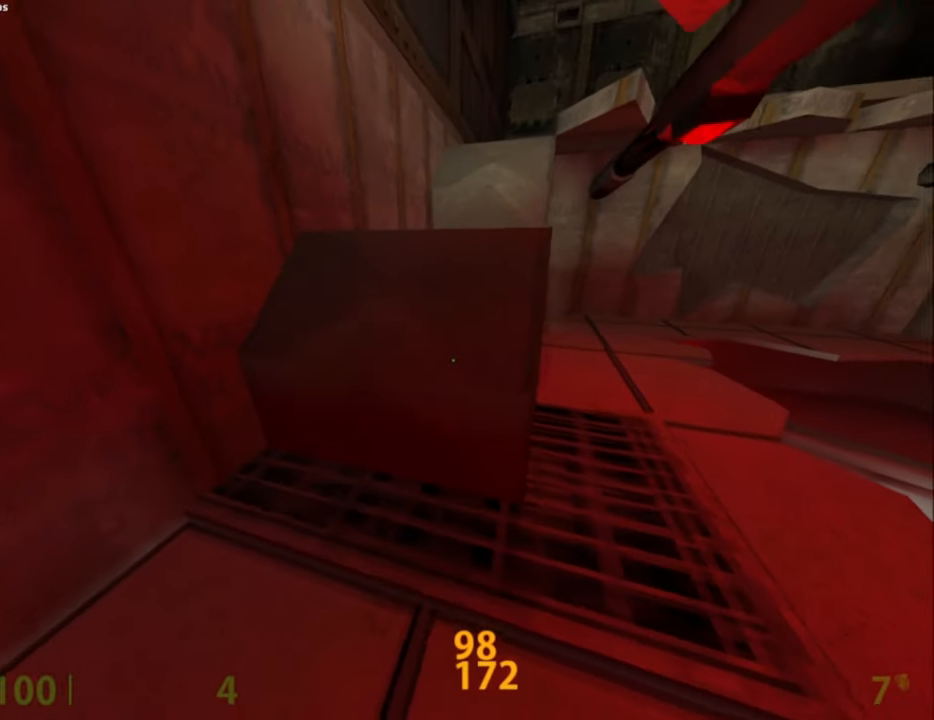
{"keys": ["shift"], "mouse": ["left"], "events": [[50, "w", "up"]]}
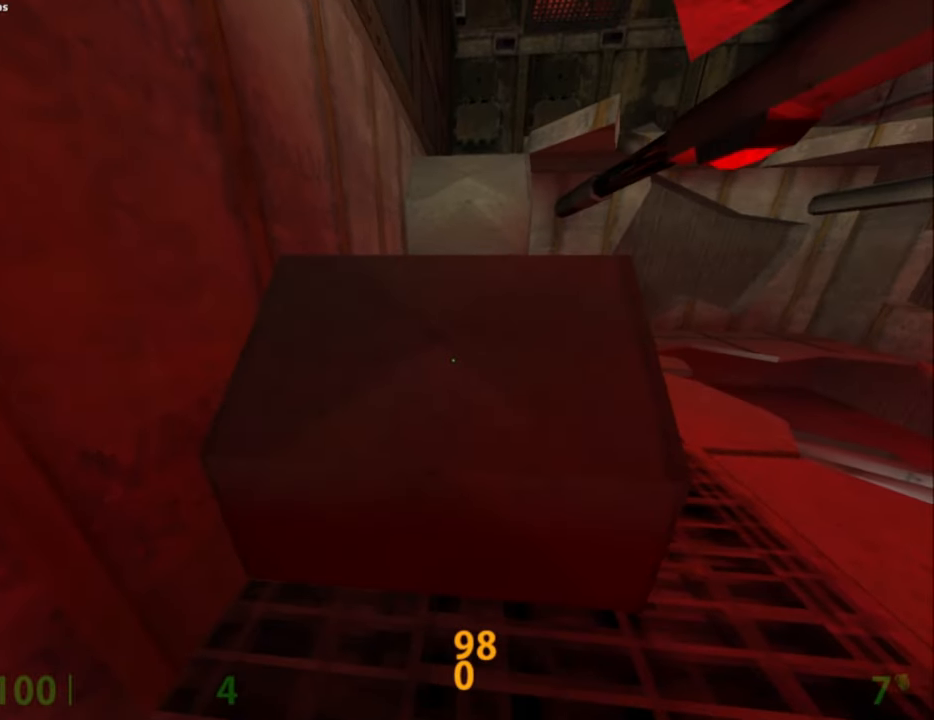
{"keys": ["s", "shift"], "mouse": ["left"], "events": [[84, "w", "down"], [250, "w", "up"], [500, "s", "down"]]}
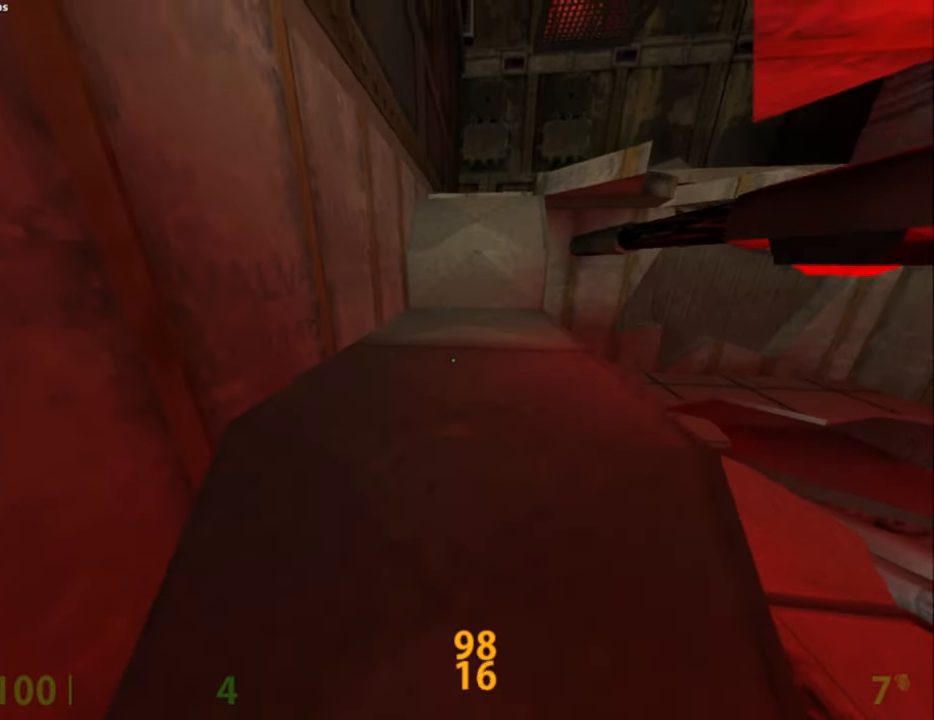
{"keys": ["shift", "w"], "mouse": ["left"], "events": [[234, "a", "down"], [234, "s", "up"], [317, "a", "up"], [467, "w", "down"]]}
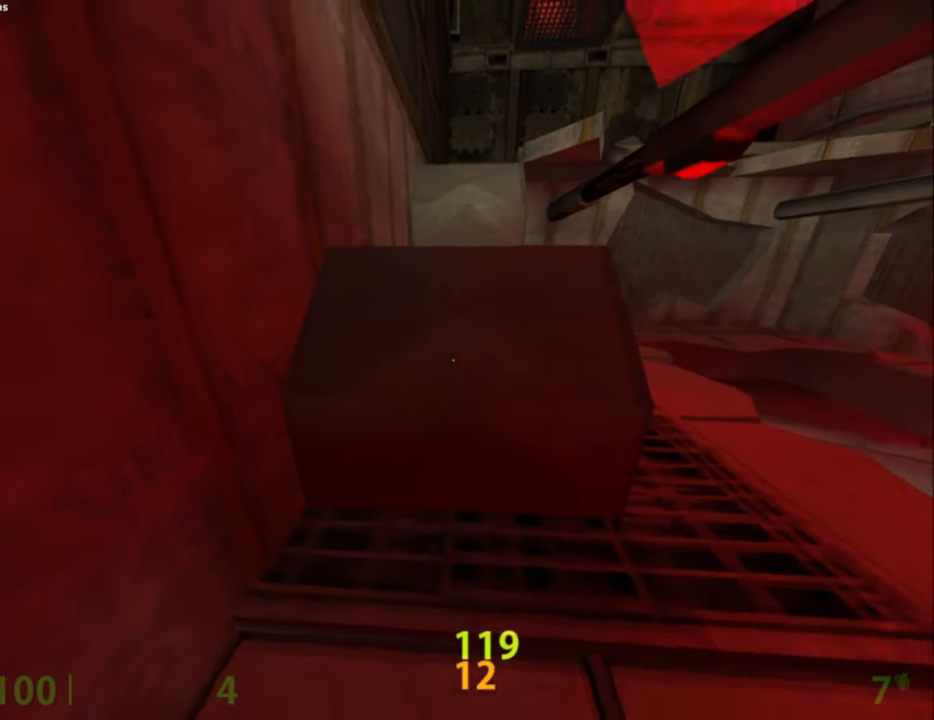
{"keys": ["shift", "w"], "mouse": ["left"], "events": []}
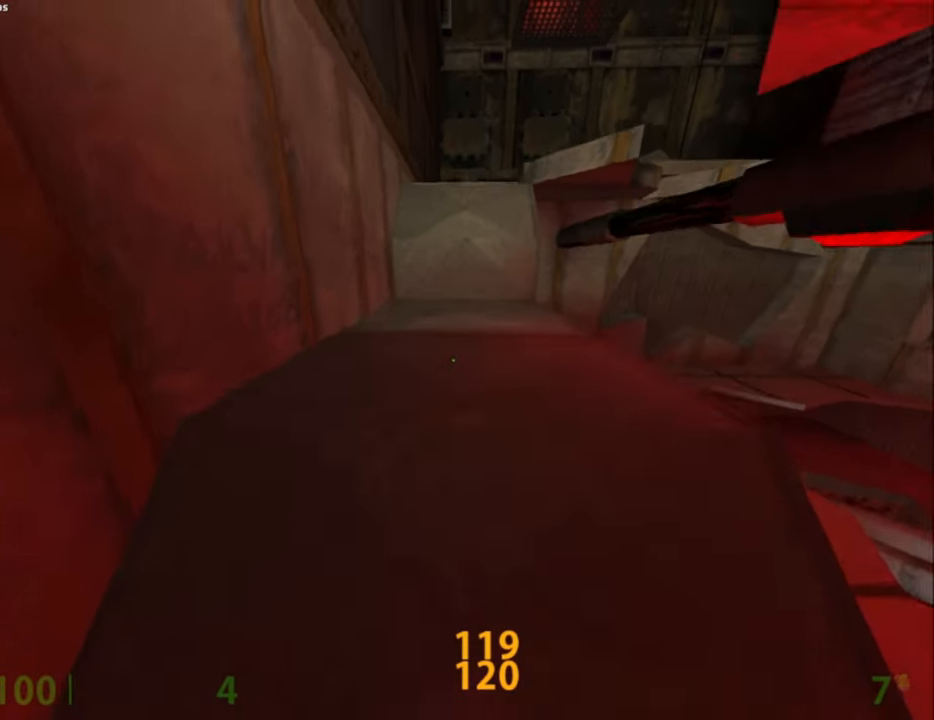
{"keys": ["s"], "mouse": ["left"], "events": [[217, "w", "up"], [400, "s", "down"], [450, "shift", "up"]]}
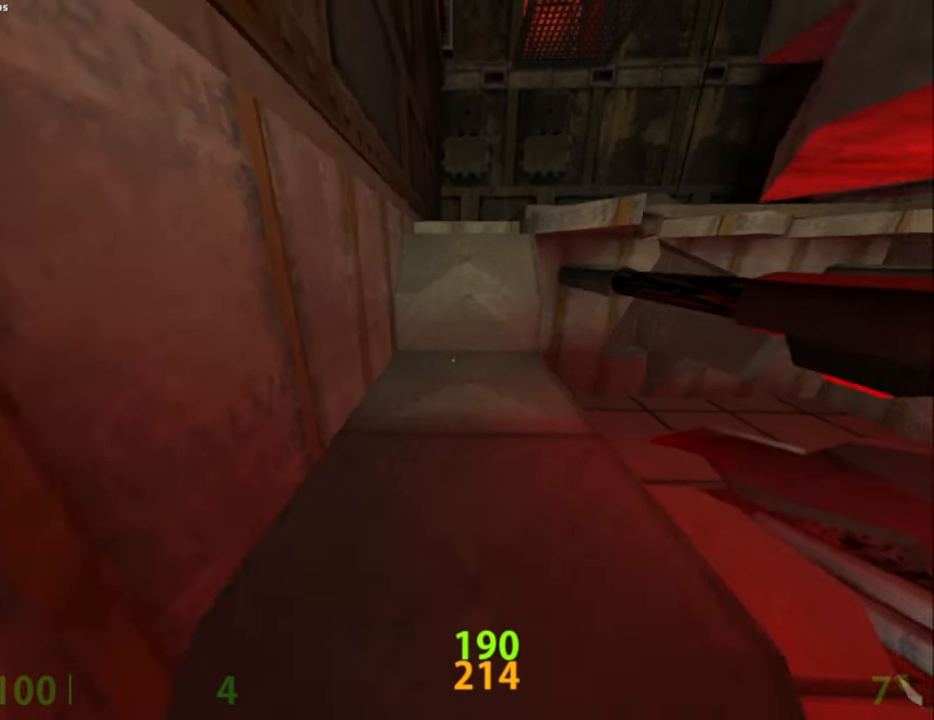
{"keys": [], "mouse": ["left"], "events": [[50, "s", "up"], [217, "mouse_mb4", "down"], [417, "mouse_mb4", "up"]]}
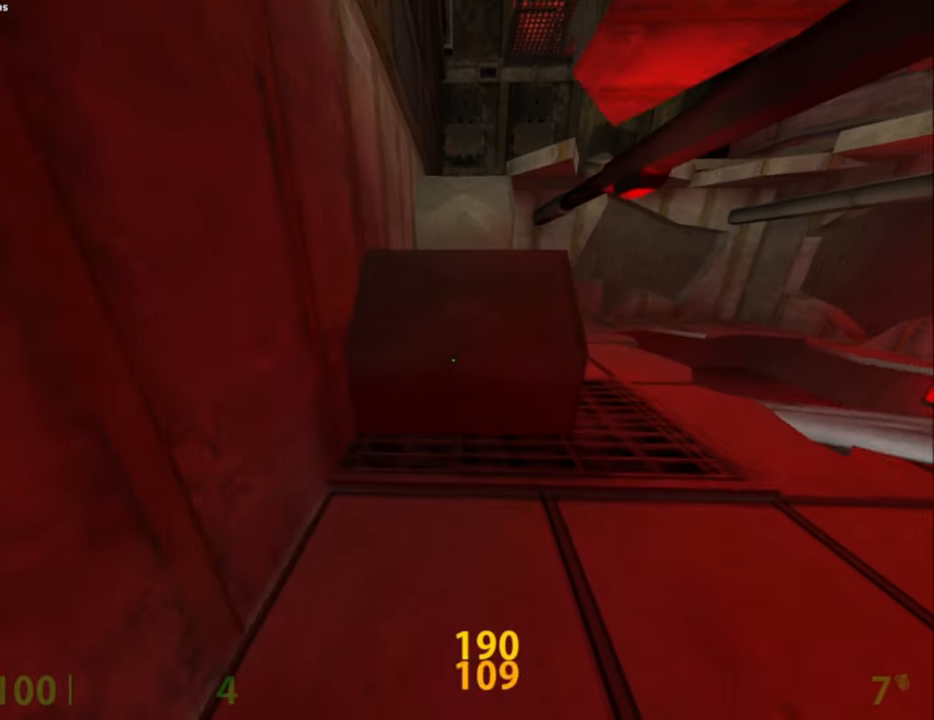
{"keys": ["shift", "w"], "mouse": ["left"], "events": [[150, "shift", "down"], [150, "w", "down"], [250, "shift", "up"], [334, "shift", "down"]]}
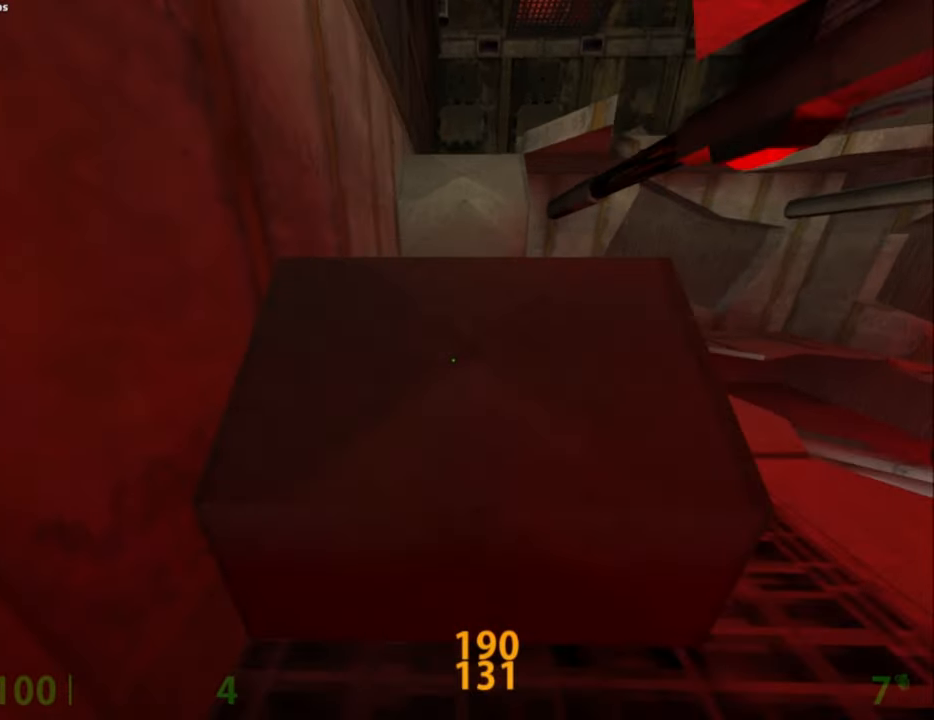
{"keys": ["w"], "mouse": ["left"], "events": [[200, "shift", "up"]]}
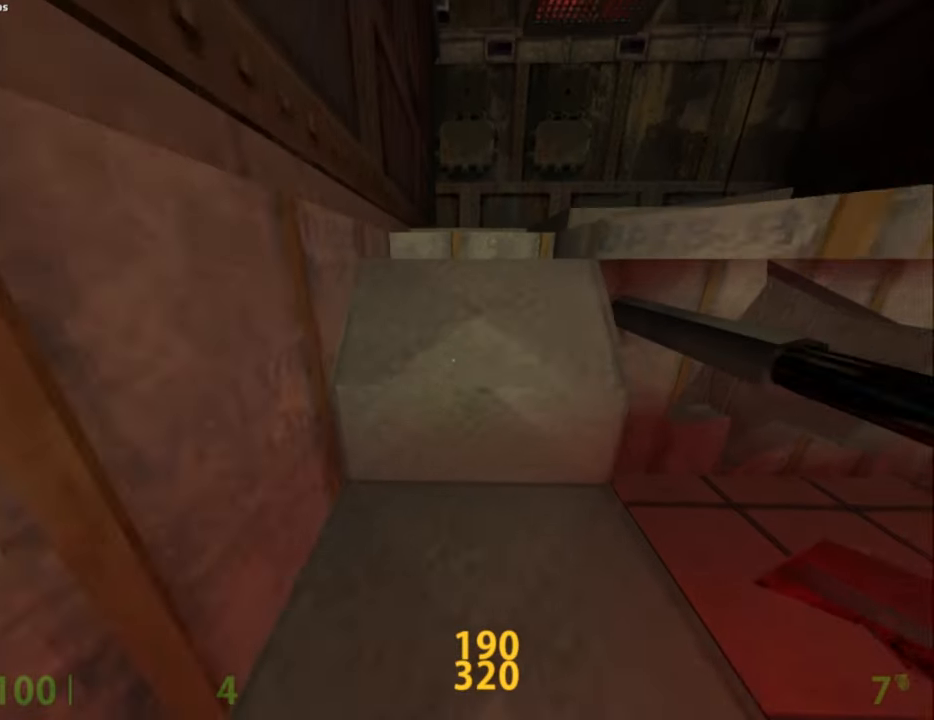
{"keys": [], "mouse": ["left"], "events": [[367, "w", "up"]]}
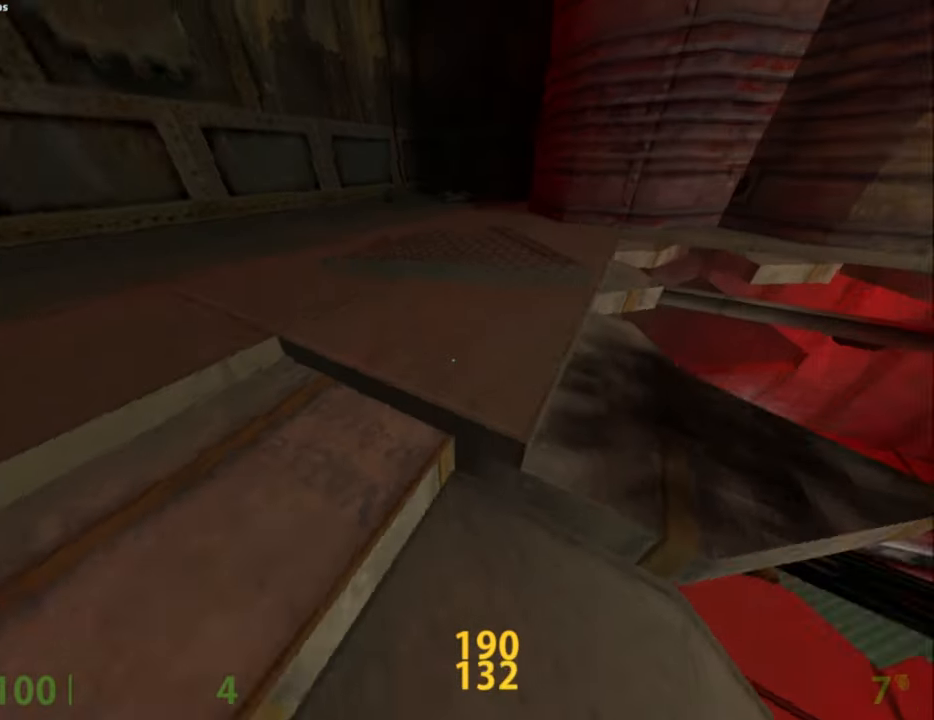
{"keys": ["d", "shift"], "mouse": ["left", "mb5"], "events": [[50, "shift", "down"], [100, "d", "down"], [184, "d", "up"], [334, "mouse_mb5", "down"], [484, "d", "down"]]}
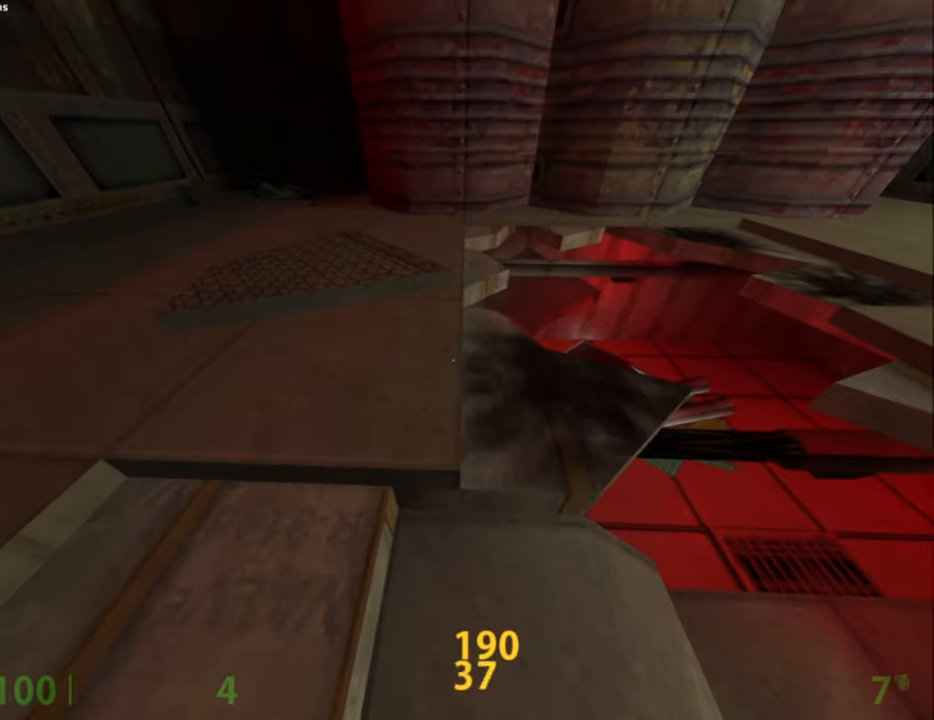
{"keys": ["s"], "mouse": ["left"], "events": [[17, "mouse_mb5", "up"], [17, "shift", "up"], [250, "d", "up"], [250, "s", "down"]]}
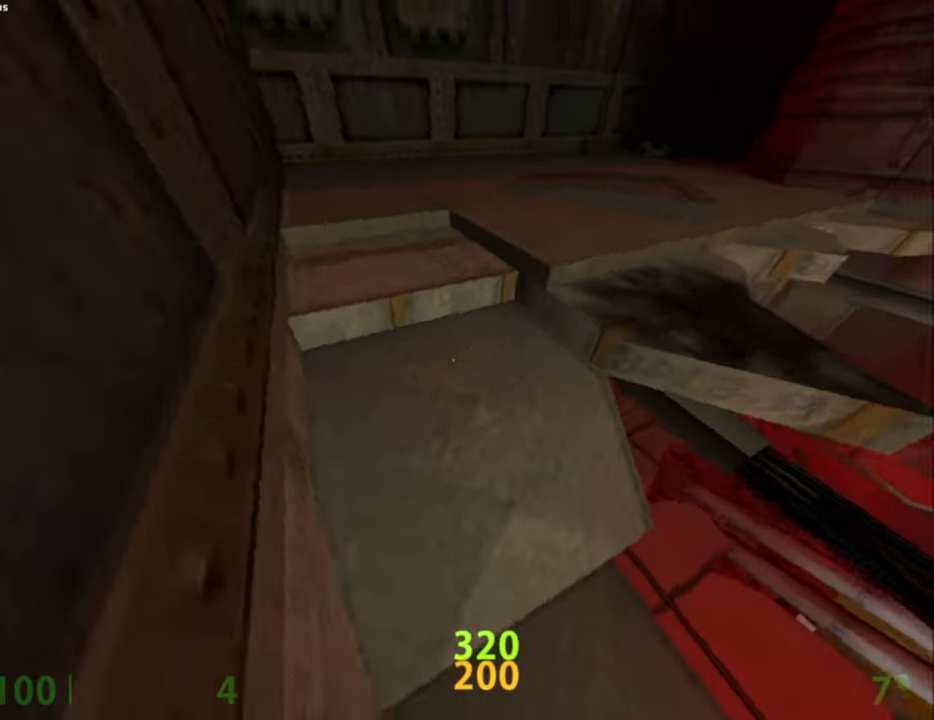
{"keys": ["s"], "mouse": ["left"], "events": [[84, "d", "down"], [134, "d", "up"]]}
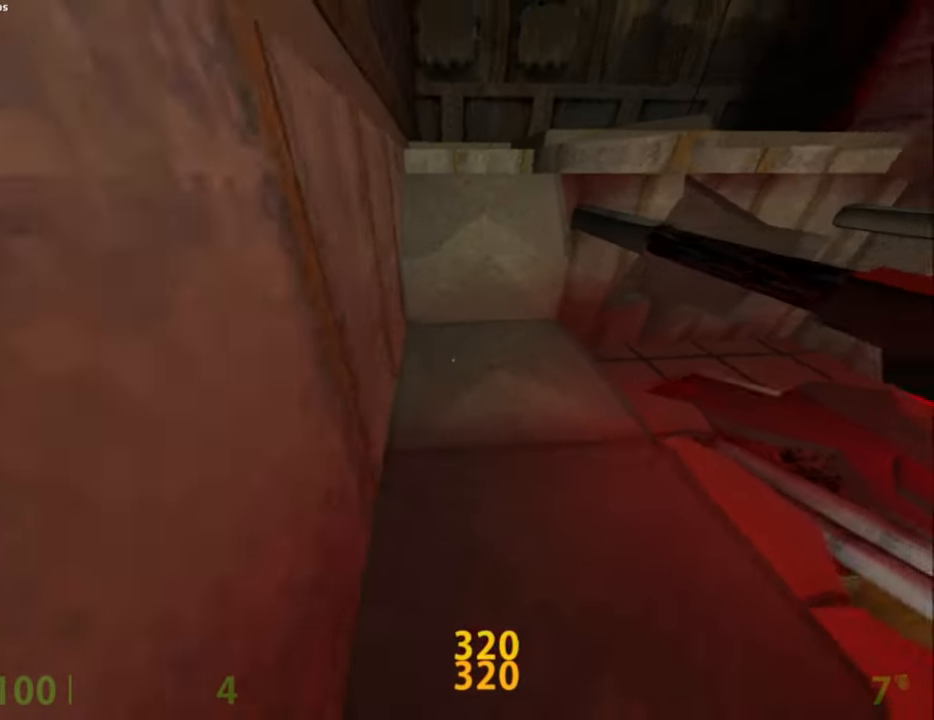
{"keys": ["w"], "mouse": ["left"], "events": [[50, "s", "up"], [250, "w", "down"]]}
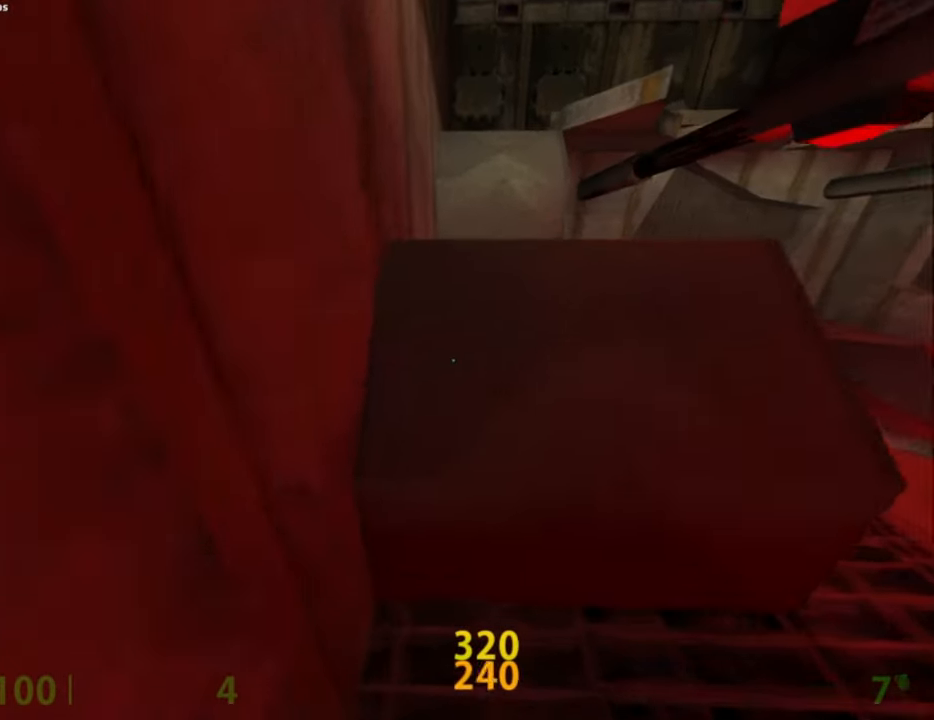
{"keys": ["w"], "mouse": ["left"], "events": []}
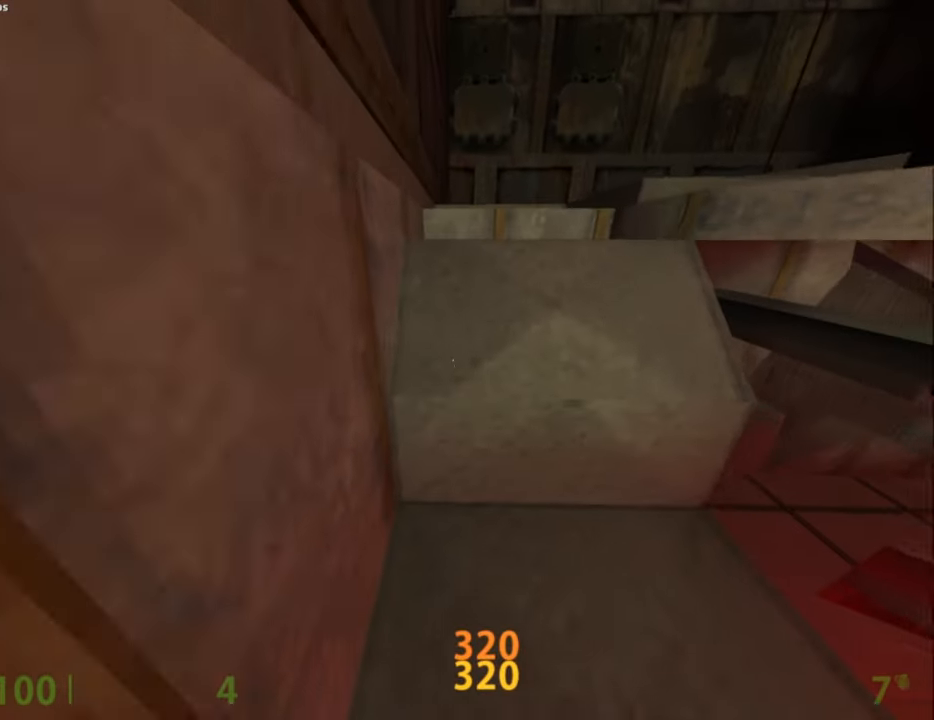
{"keys": ["s"], "mouse": ["left"], "events": [[417, "w", "up"], [500, "s", "down"]]}
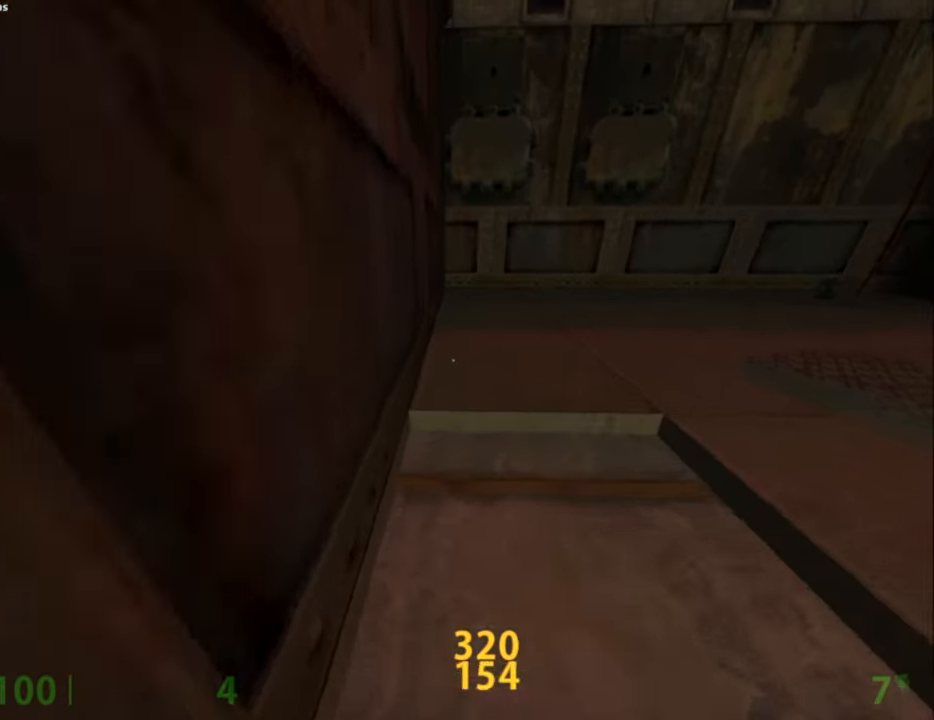
{"keys": [], "mouse": ["left"], "events": [[234, "d", "down"], [284, "s", "up"], [434, "d", "up"]]}
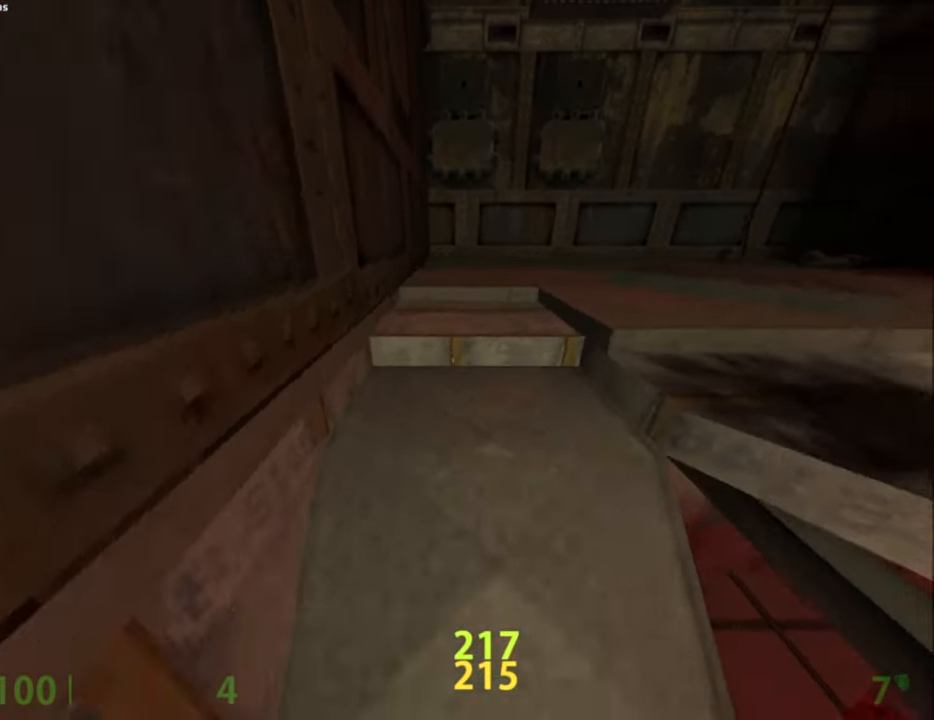
{"keys": ["a"], "mouse": ["left"], "events": [[117, "s", "down"], [484, "a", "down"], [484, "s", "up"]]}
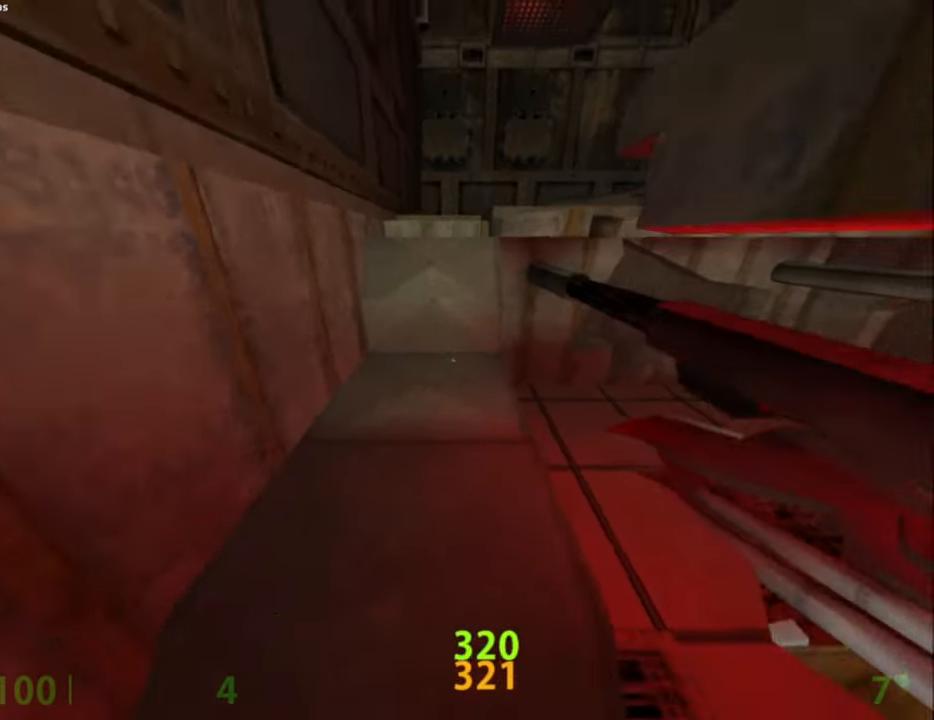
{"keys": ["w"], "mouse": ["left"], "events": [[84, "a", "up"], [134, "w", "down"], [317, "d", "down"], [367, "d", "up"]]}
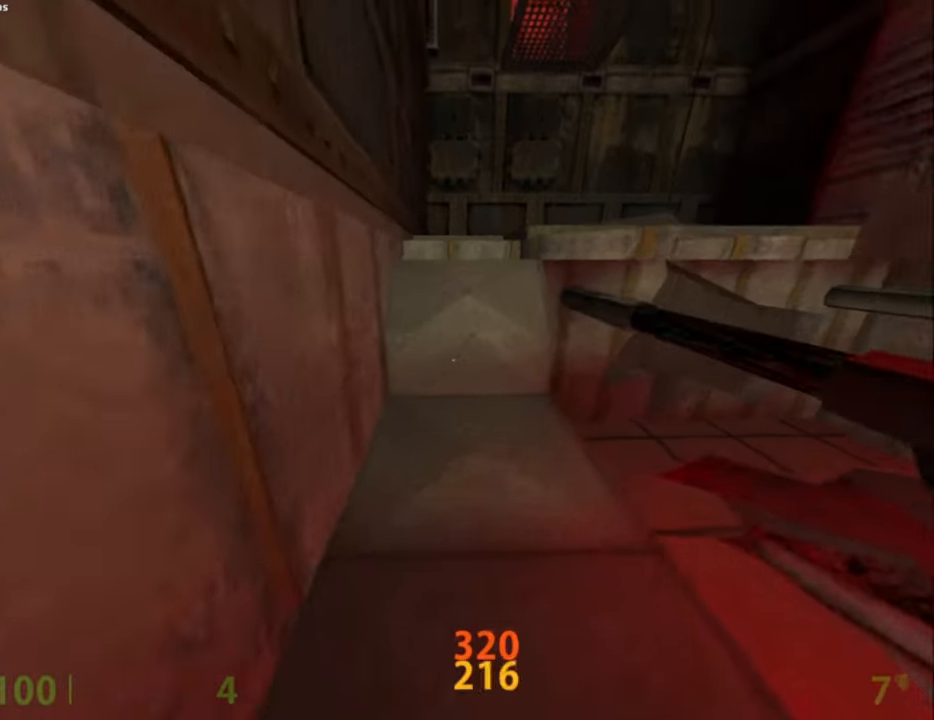
{"keys": ["w"], "mouse": ["left"], "events": [[150, "d", "down"], [200, "d", "up"]]}